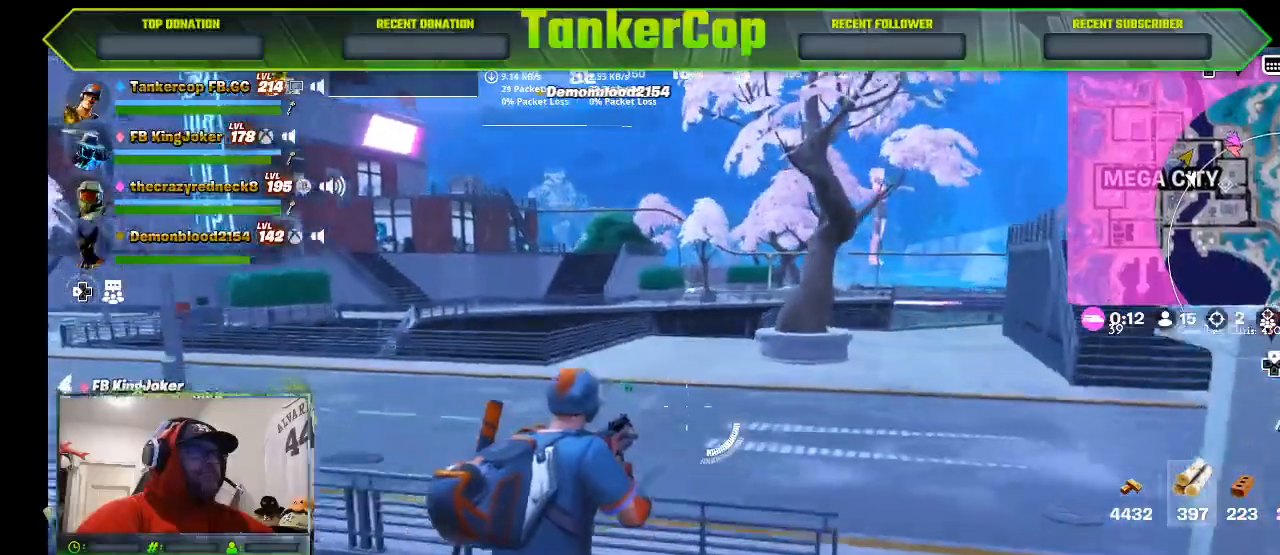
Gameplay with a controller (PlayStation layout); each line is a JSON object with the inputs held at the frame after it. "events" lists button and stick changes between this image and that frame as [ms after this image, input, new state], when the widget could be followed in between.
{"buttons": [], "left_stick": "up-right", "right_stick": "center", "events": []}
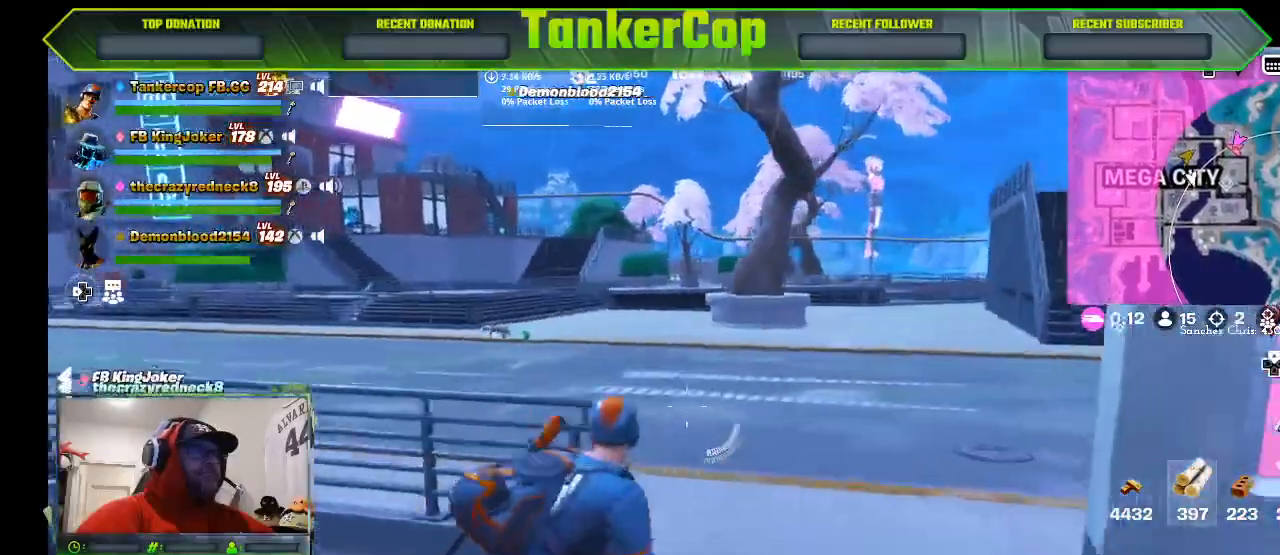
{"buttons": [], "left_stick": "right", "right_stick": "center", "events": [[133, "L3", "down"], [433, "L3", "up"], [433, "left_stick", "right"]]}
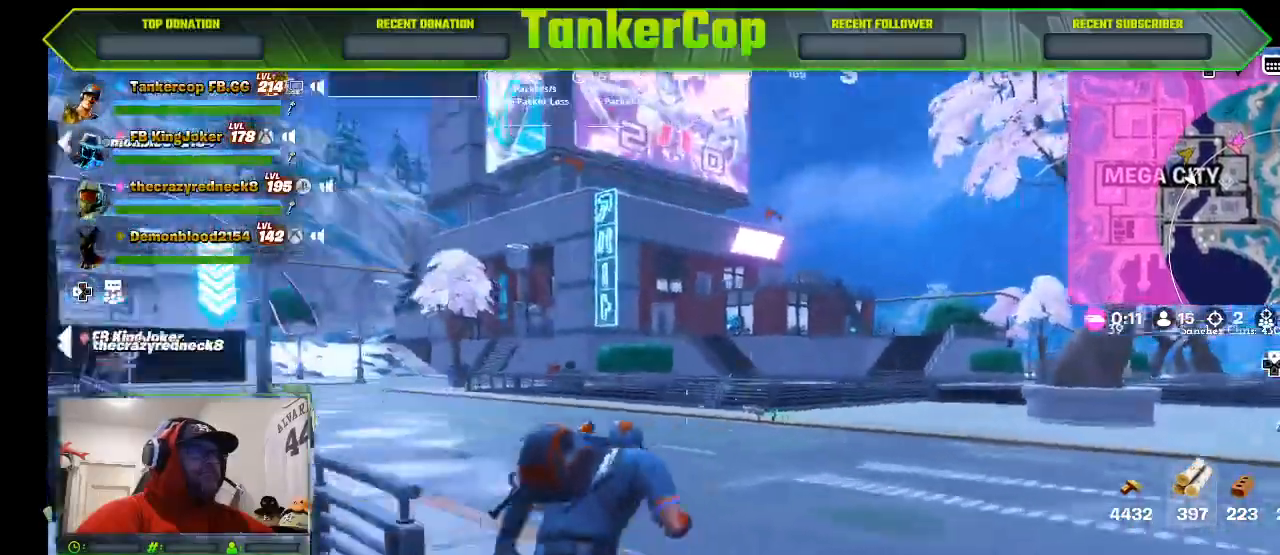
{"buttons": [], "left_stick": "right", "right_stick": "center", "events": []}
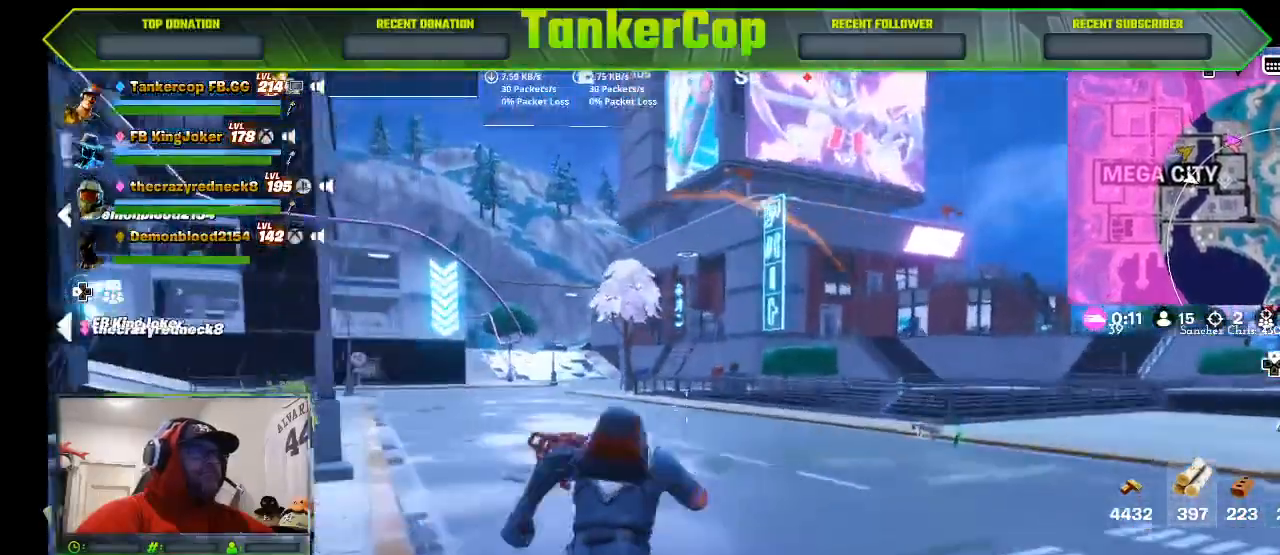
{"buttons": [], "left_stick": "up", "right_stick": "center", "events": [[200, "left_stick", "up"]]}
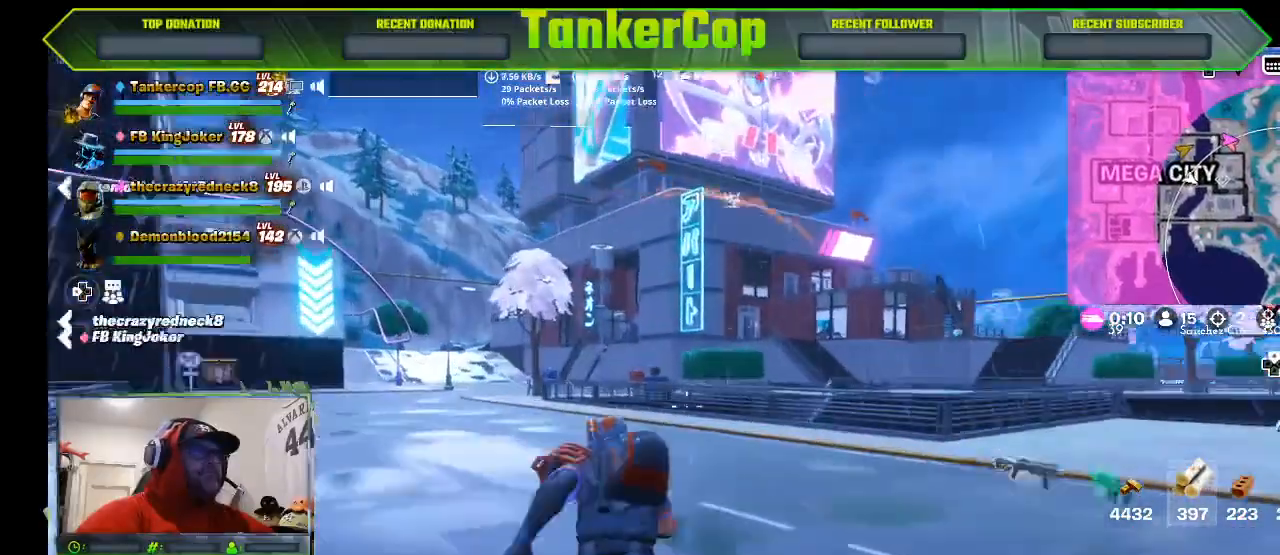
{"buttons": [], "left_stick": "up", "right_stick": "center", "events": []}
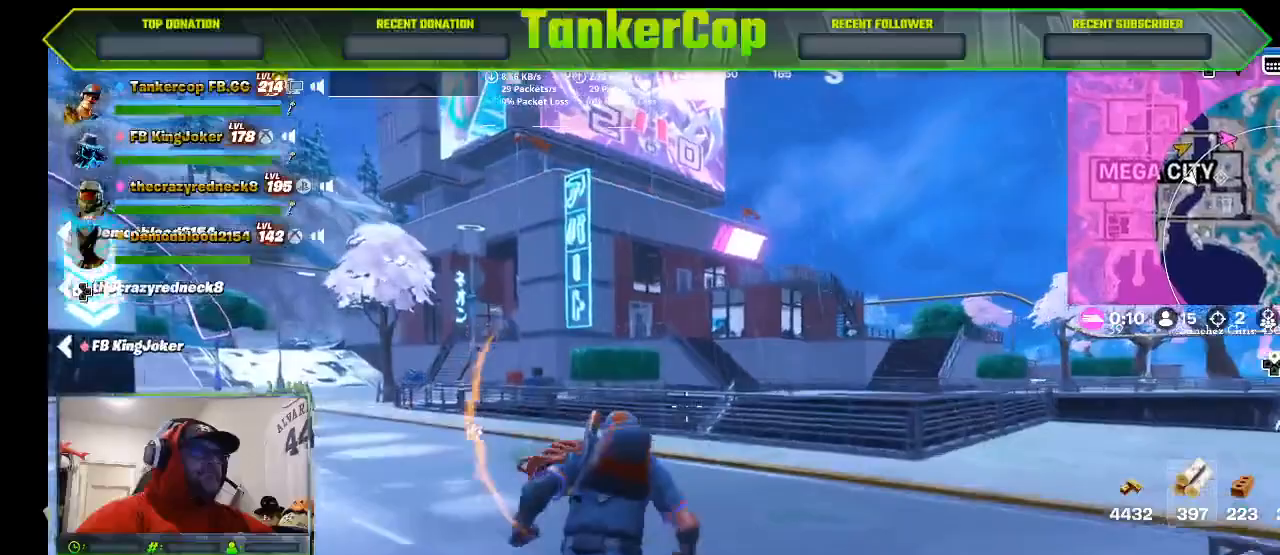
{"buttons": [], "left_stick": "up", "right_stick": "center", "events": []}
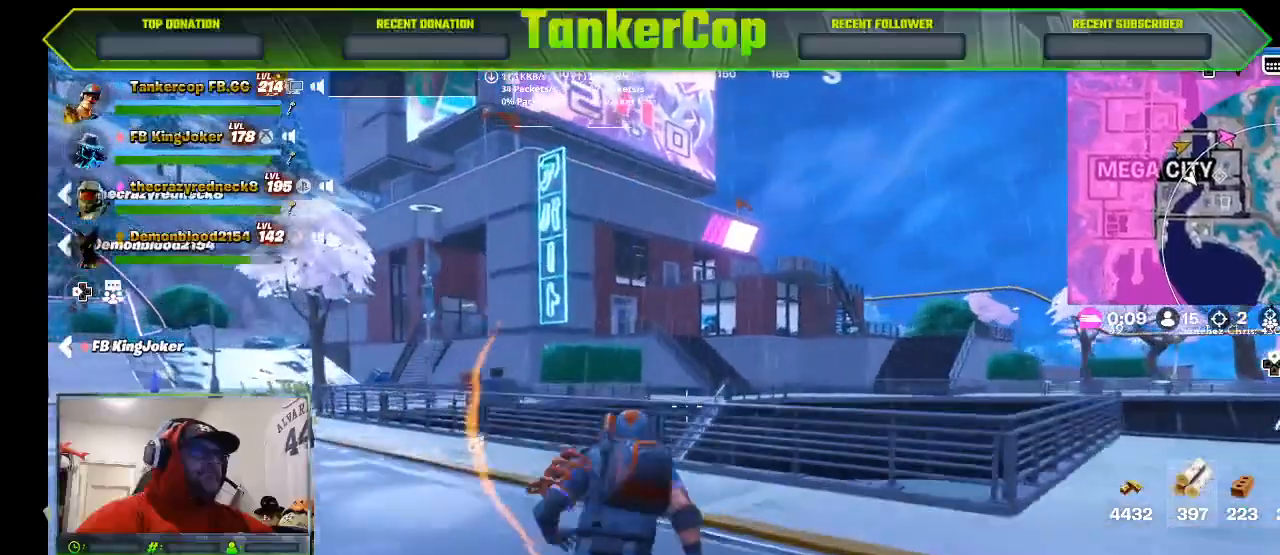
{"buttons": [], "left_stick": "up", "right_stick": "center", "events": []}
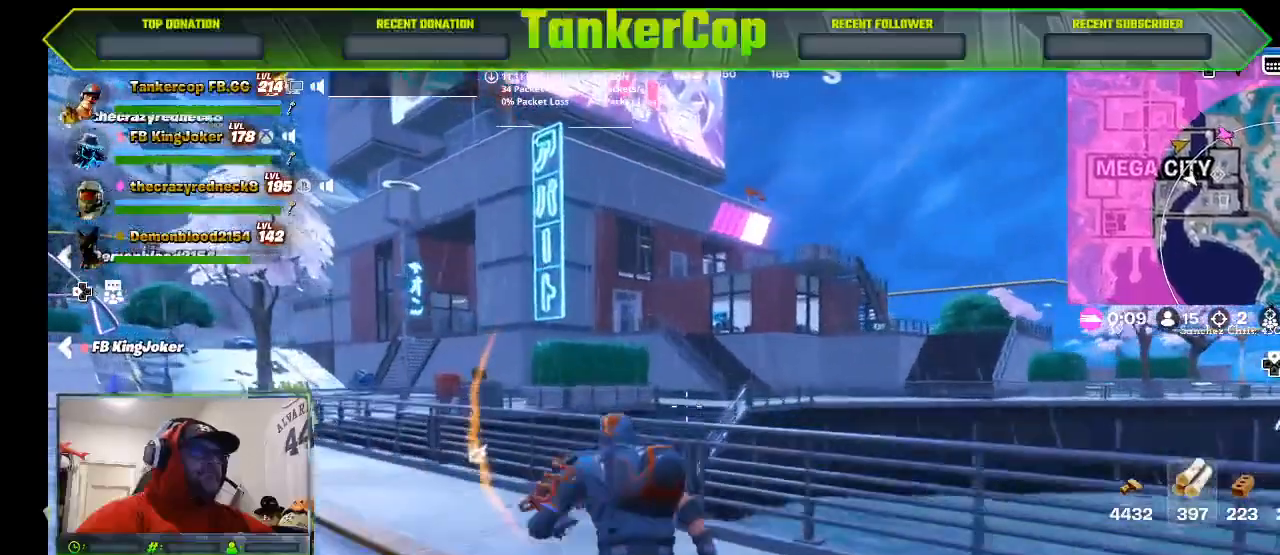
{"buttons": [], "left_stick": "left", "right_stick": "center", "events": [[233, "left_stick", "left"]]}
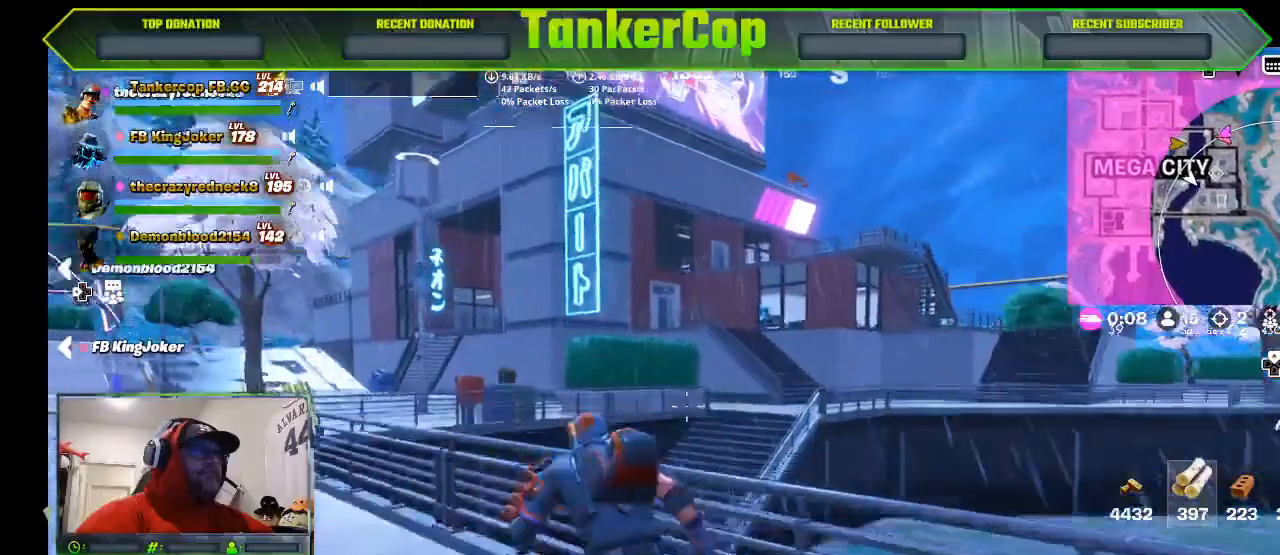
{"buttons": [], "left_stick": "left", "right_stick": "center", "events": []}